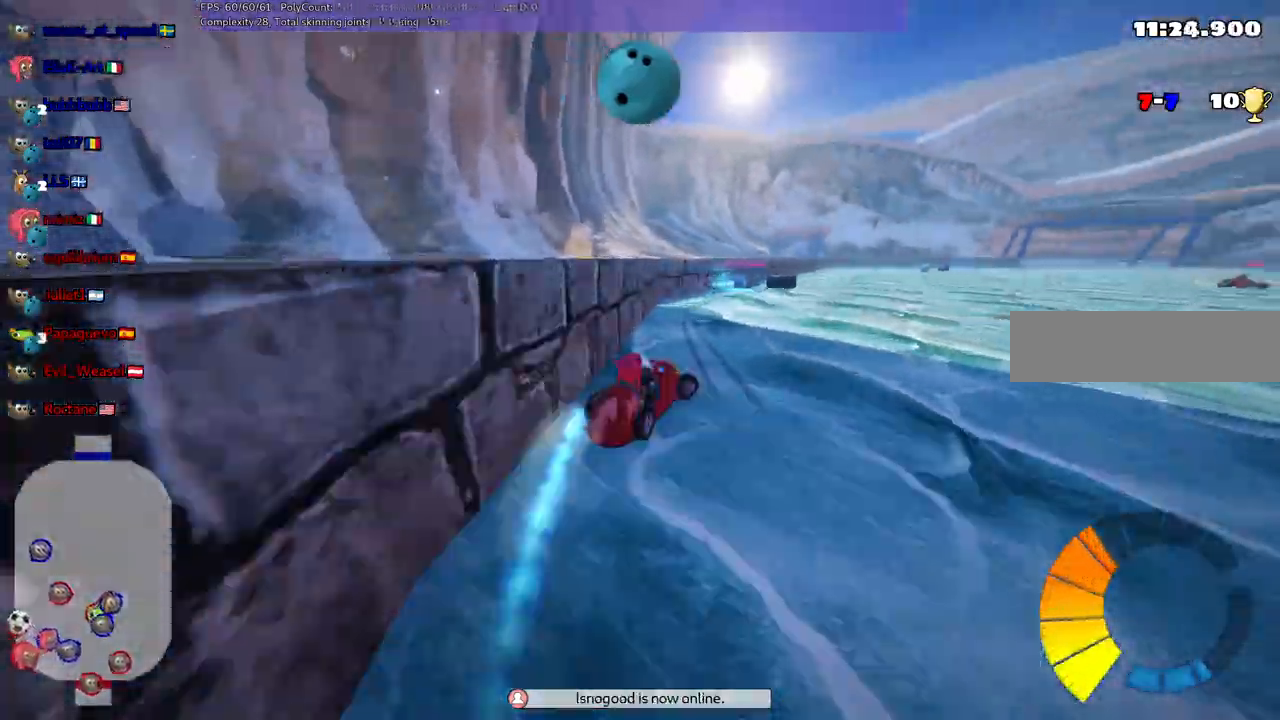
Gameplay with keyboard; each line is a JSON object with the keys held at the frame after it. Only ".", "/", "alt_r", "b", "c", "comma", "ctrl_r", "d", "down", "f", "g", "h", "j", "k", "l", "left", "m", "n", "quote", "return", "right", "semicolon", "shift_r", "space", "super", "up" and "v" are recorded. Mouse input is not recorded.
{"keys": ["left", "m", "up"]}
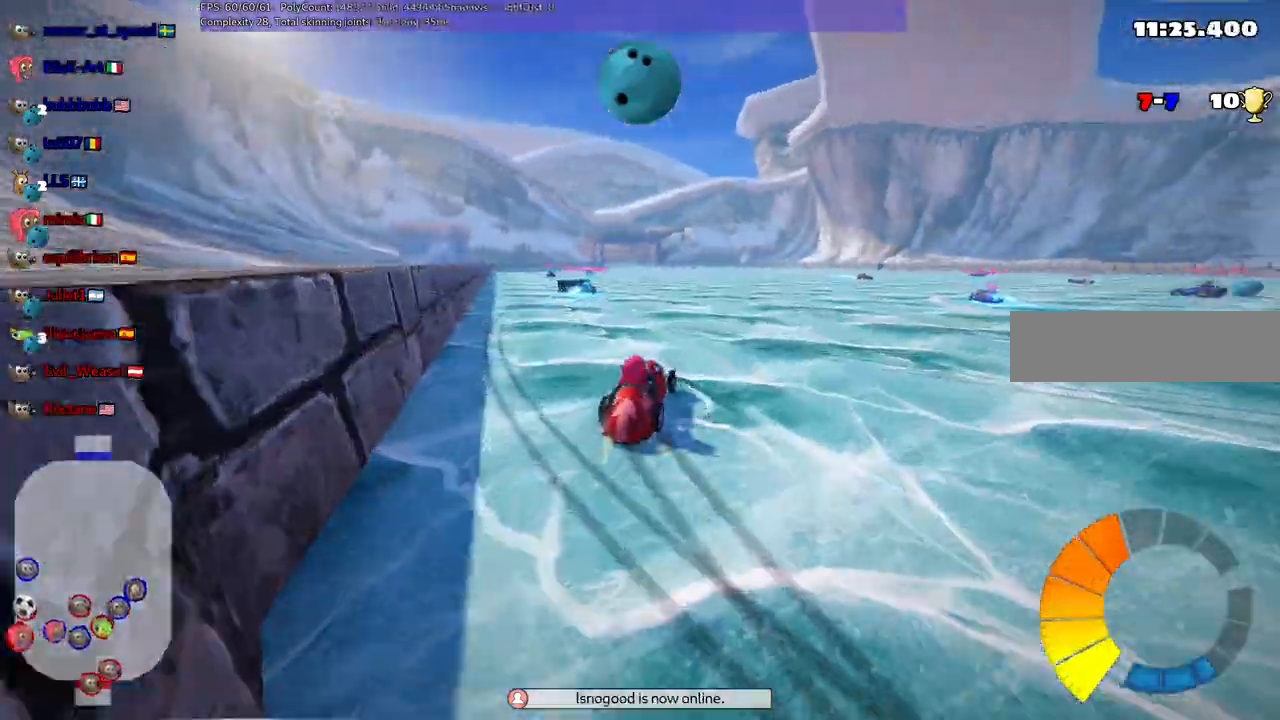
{"keys": ["up"]}
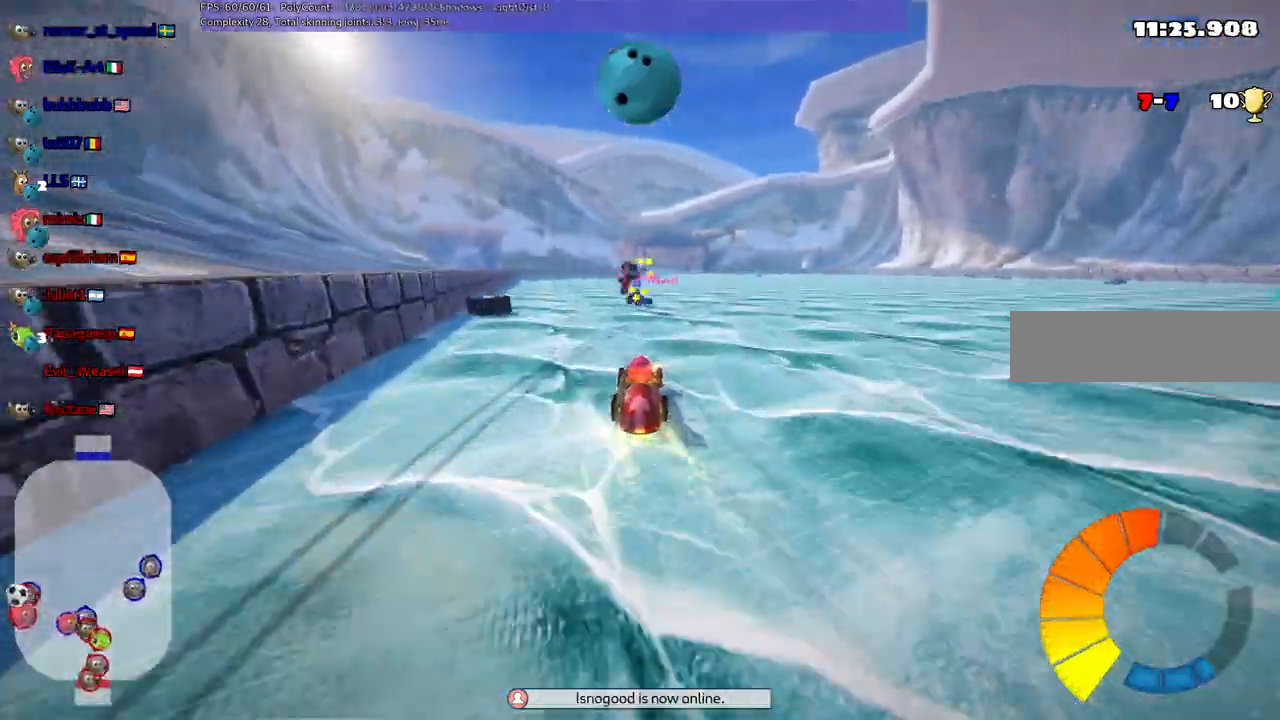
{"keys": ["m", "right"]}
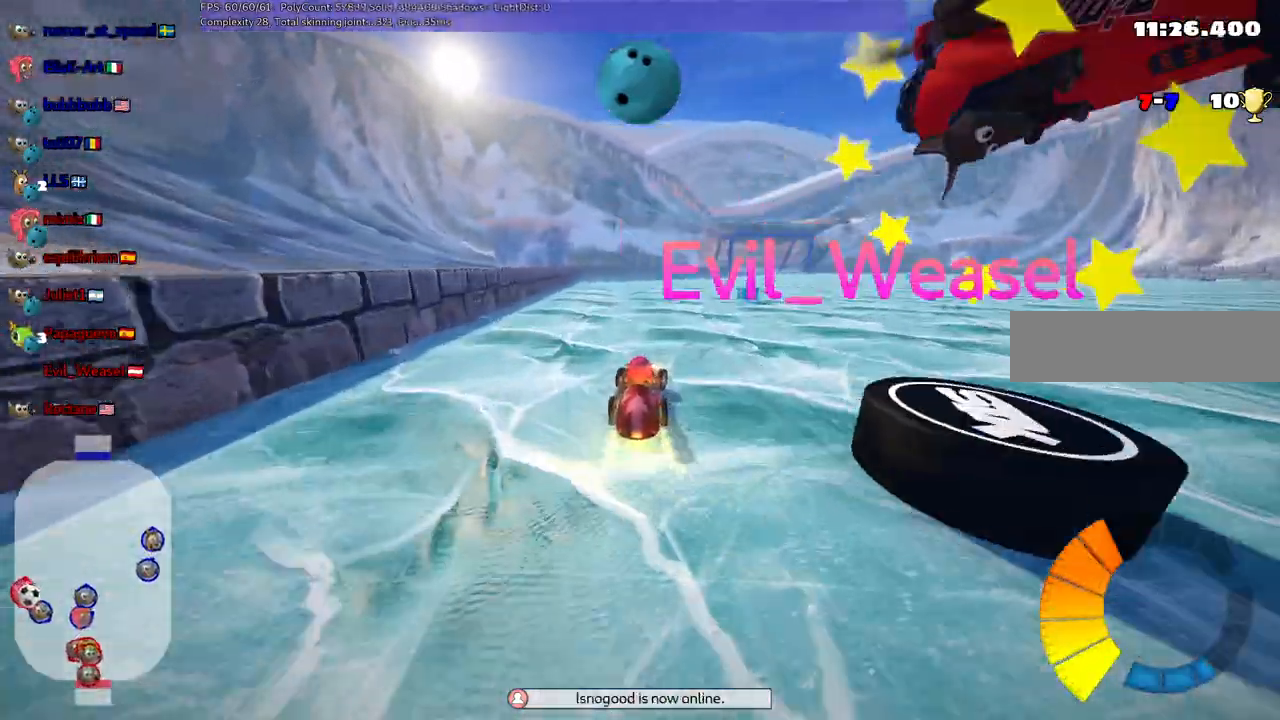
{"keys": ["right"]}